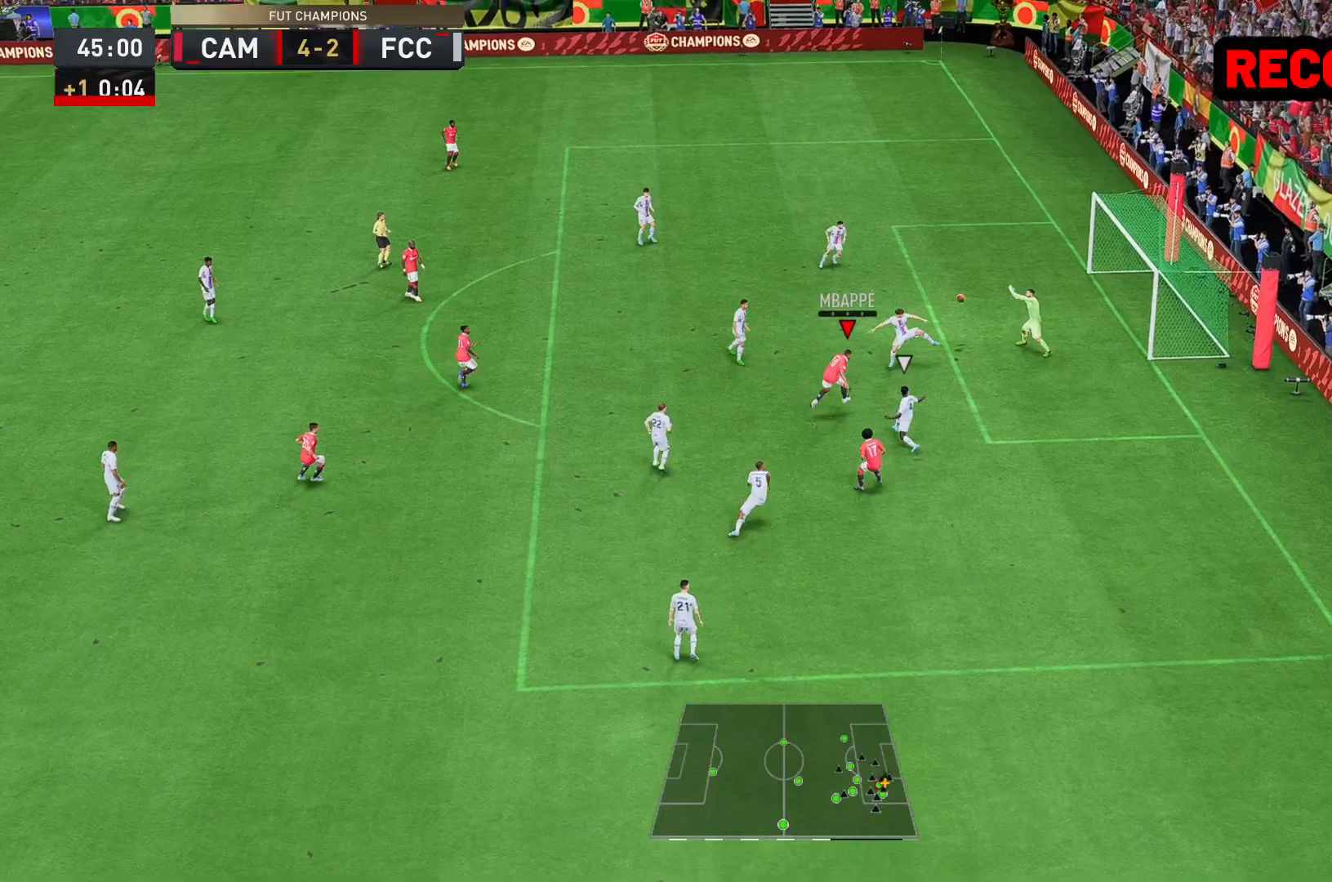
Gameplay with a controller (Xbox layout); each line is a JSON object with the inputs held at the frame after it. "events" lists button and stick changes between this image and that frame as [ms after this image, input, new state], when the widget could be followed in between. Not read: L3 R3.
{"buttons": ["R2"], "left_stick": "left", "right_stick": "center", "events": [[50, "left_stick", "up-right"], [233, "left_stick", "right"], [417, "R2", "down"], [417, "left_stick", "left"]]}
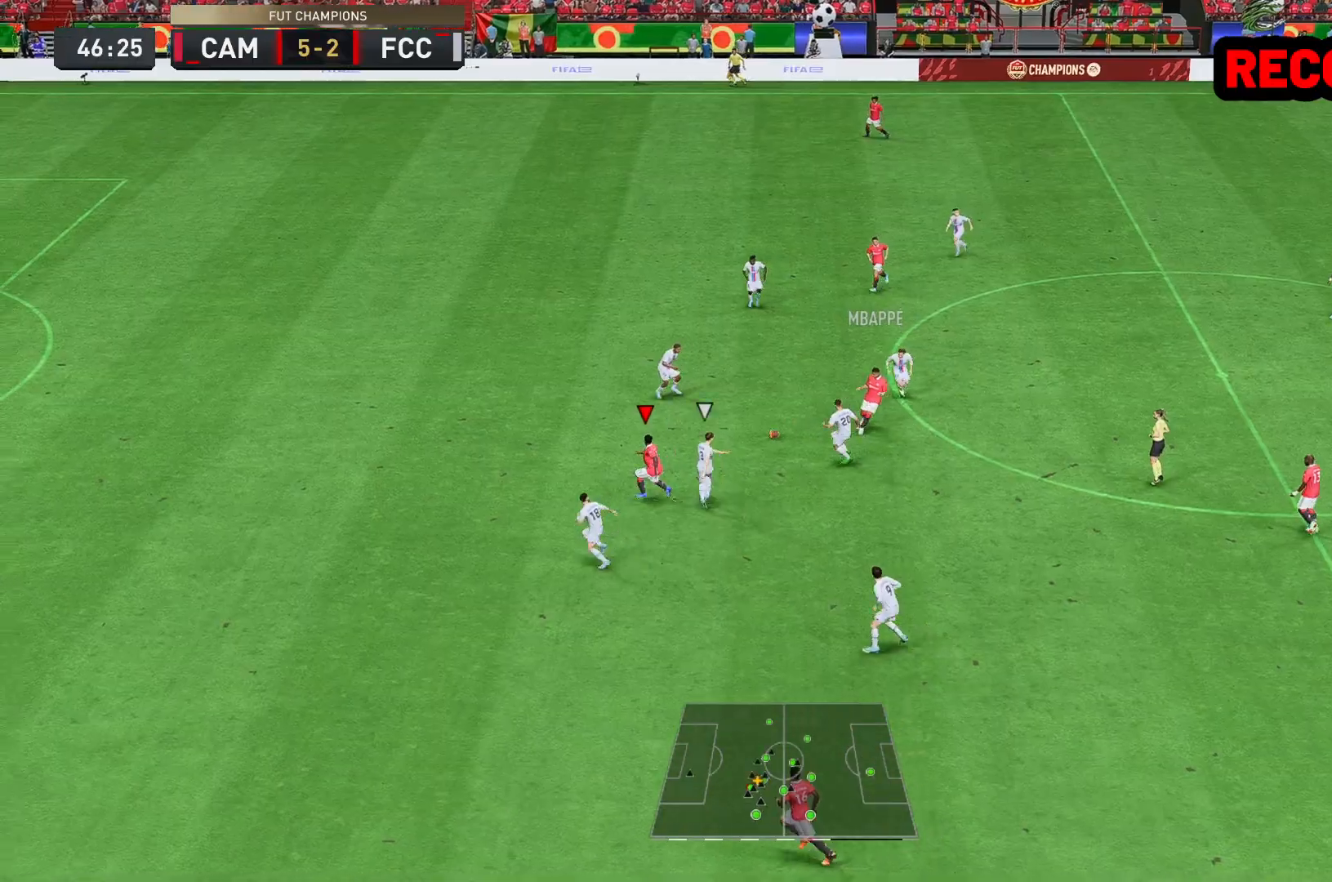
{"buttons": ["R2"], "left_stick": "left", "right_stick": "center", "events": []}
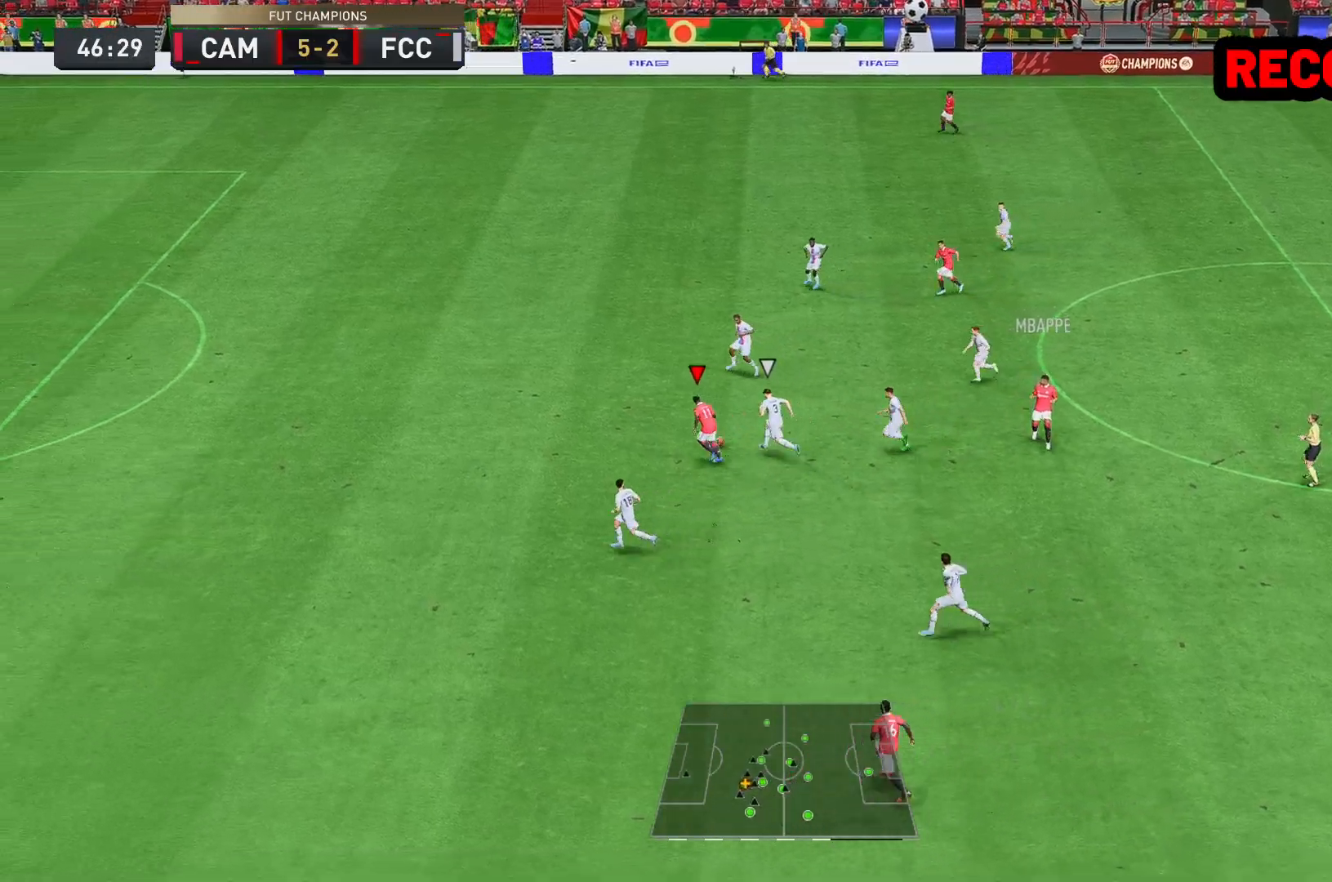
{"buttons": ["R2"], "left_stick": "left", "right_stick": "center", "events": []}
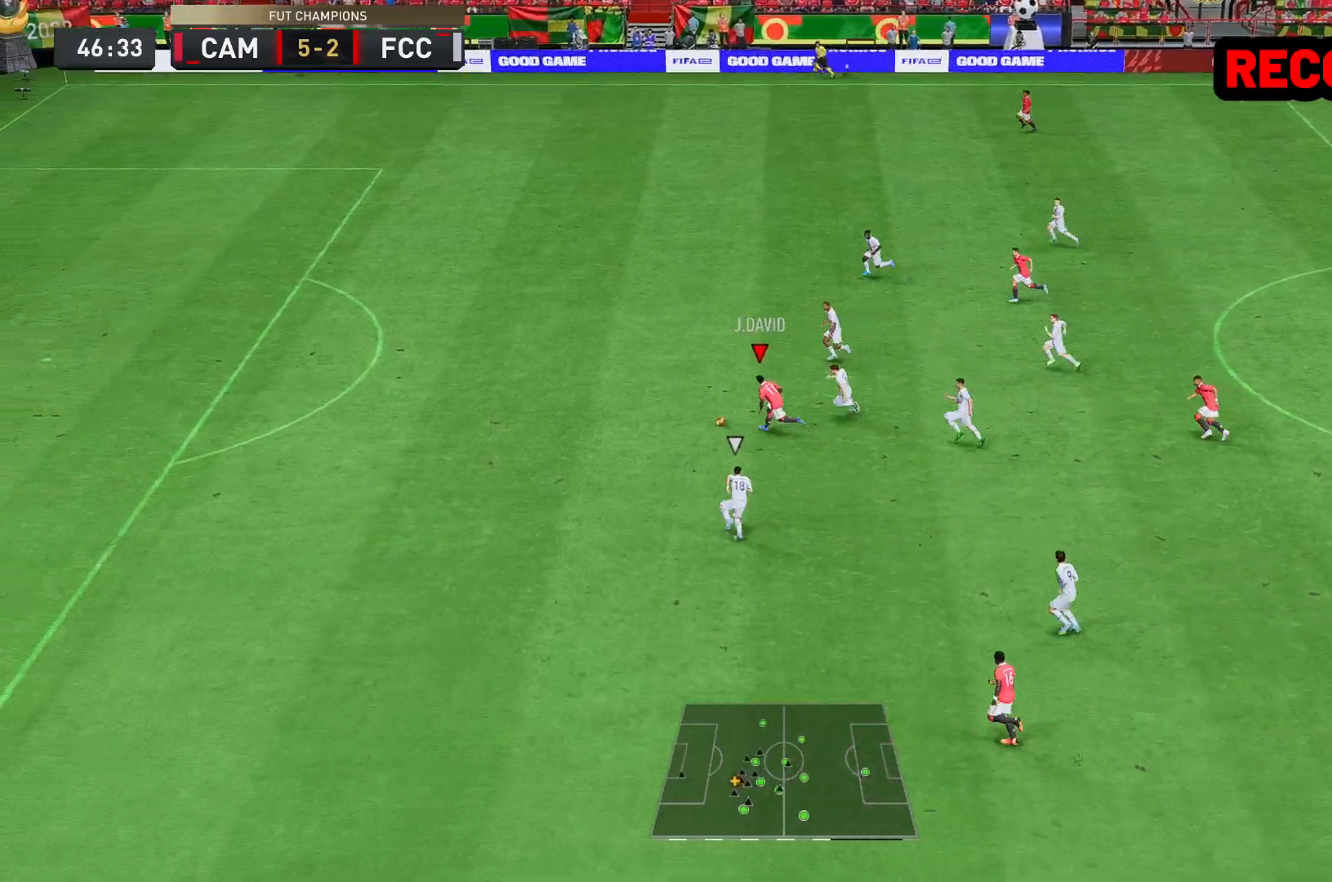
{"buttons": ["R2"], "left_stick": "left", "right_stick": "center", "events": []}
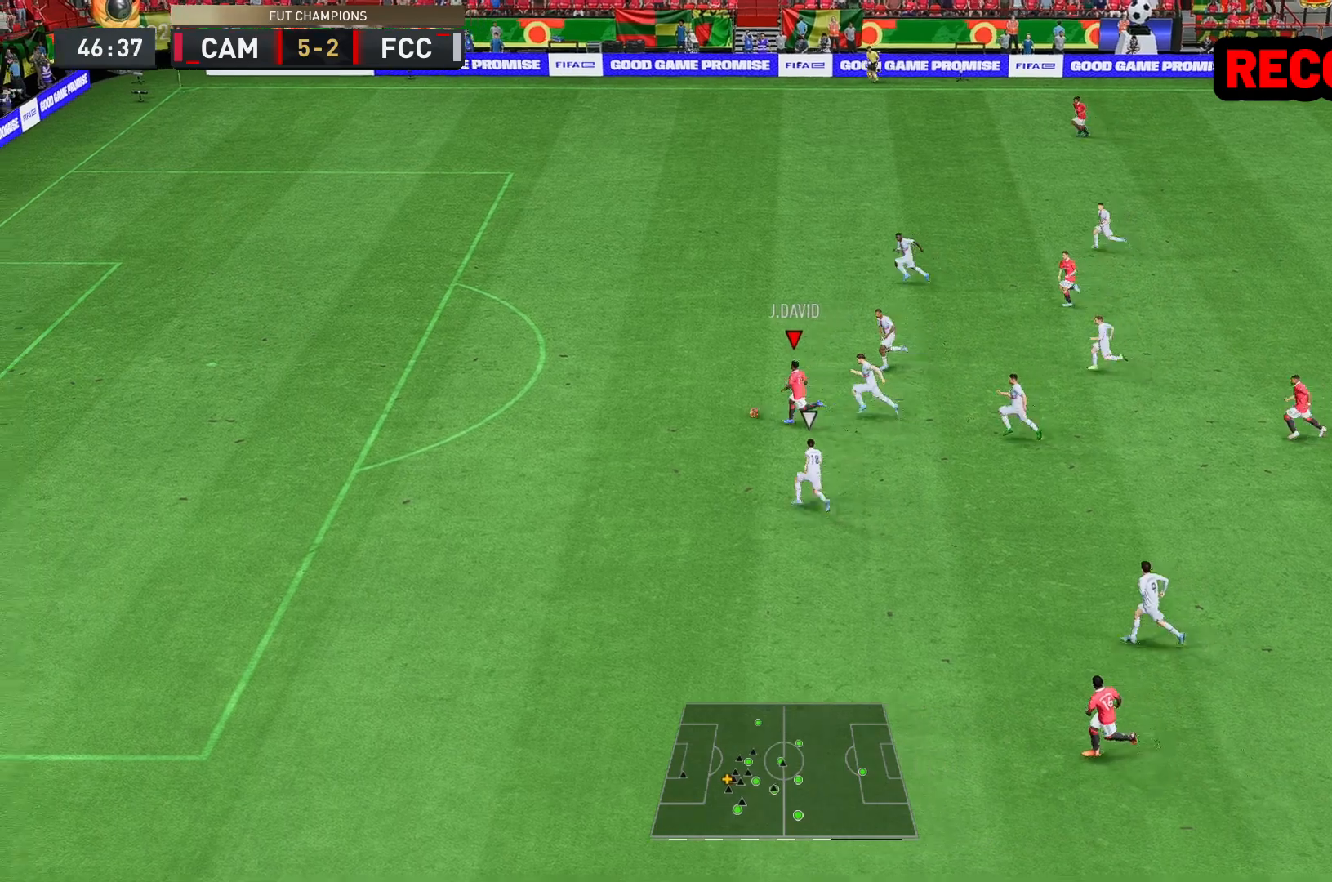
{"buttons": ["R2"], "left_stick": "left", "right_stick": "center", "events": []}
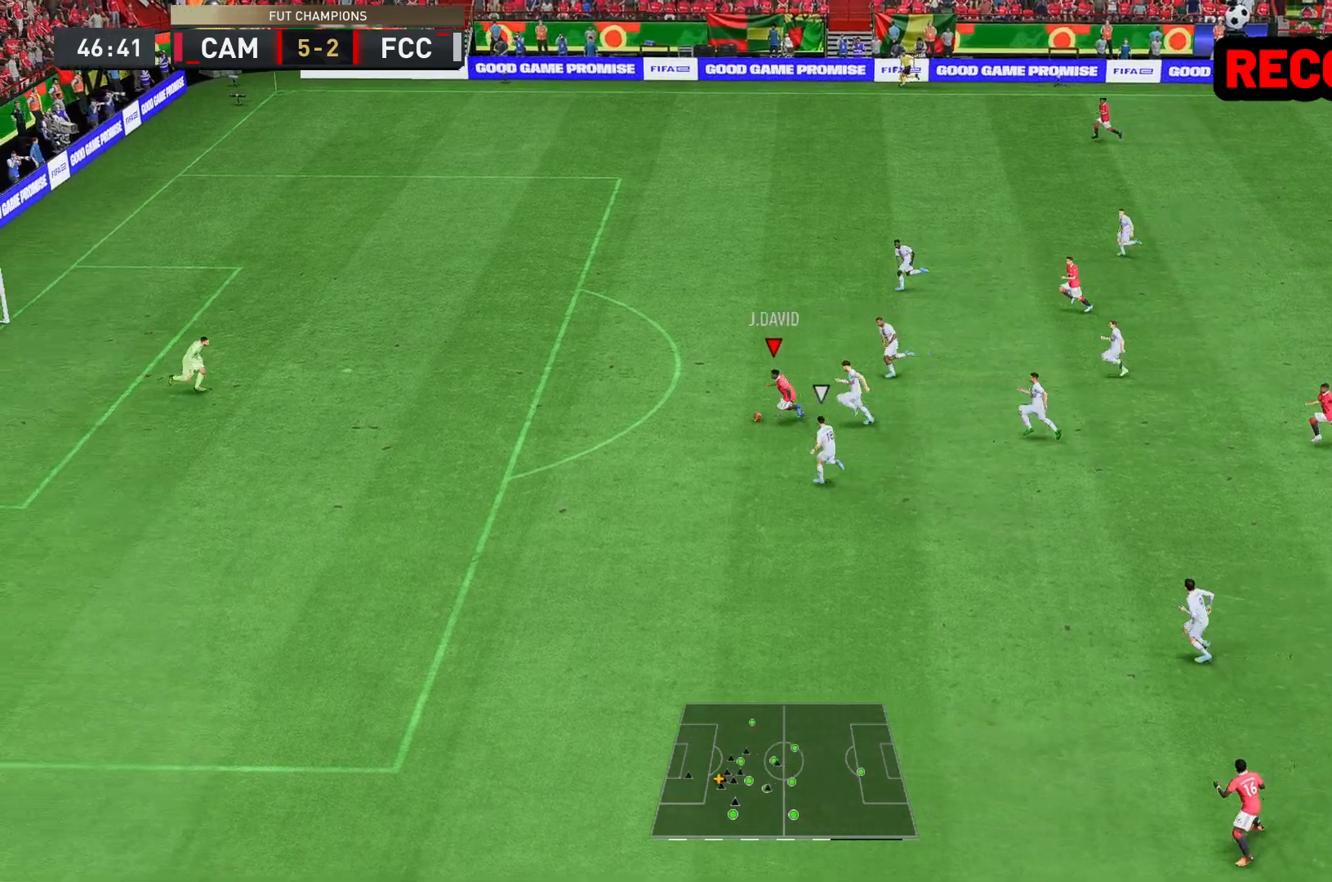
{"buttons": [], "left_stick": "up-right", "right_stick": "center", "events": [[433, "left_stick", "up-right"], [450, "R2", "up"]]}
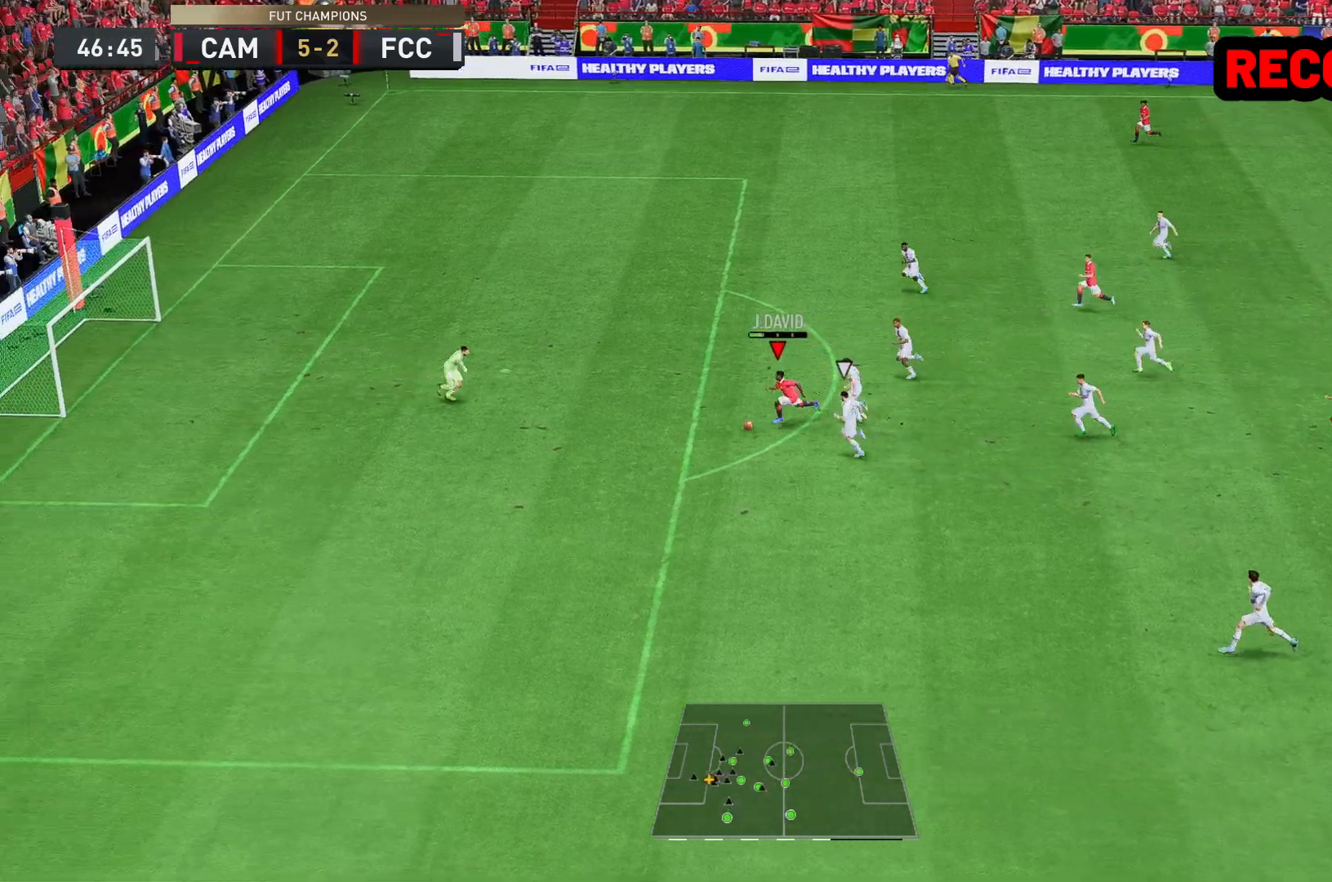
{"buttons": [], "left_stick": "up-right", "right_stick": "center", "events": []}
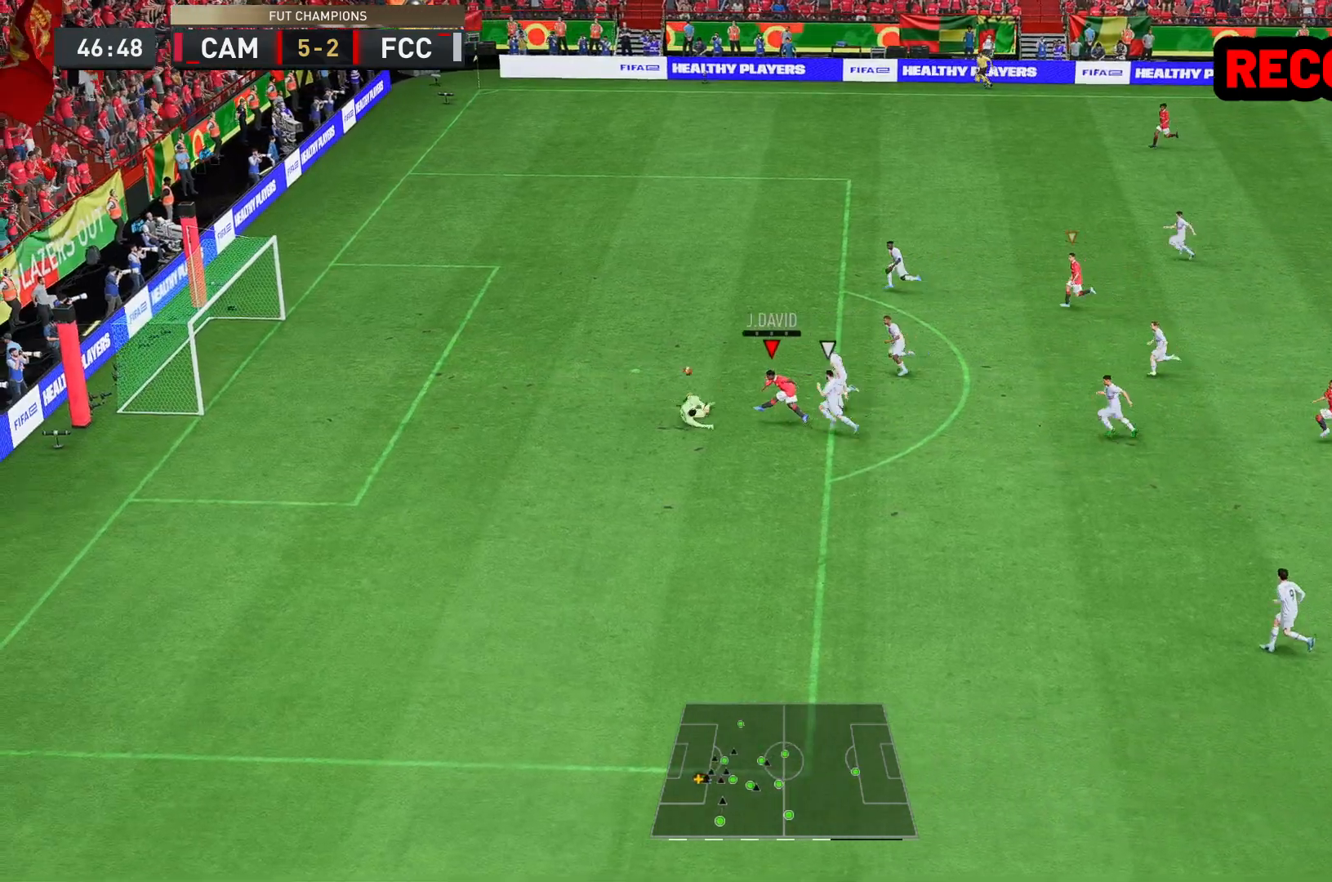
{"buttons": [], "left_stick": "left", "right_stick": "center", "events": [[33, "left_stick", "up-left"], [133, "left_stick", "left"]]}
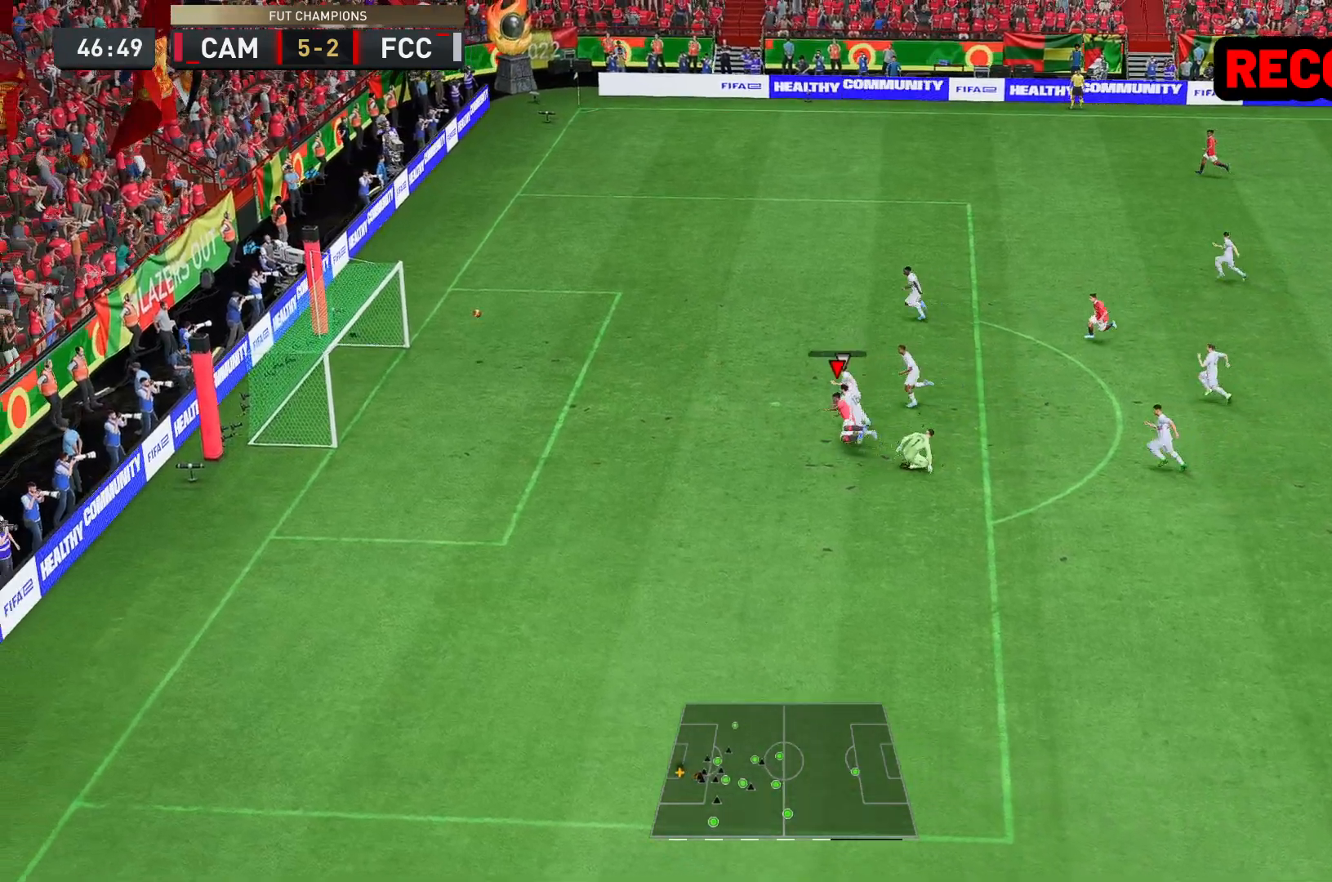
{"buttons": [], "left_stick": "left", "right_stick": "center", "events": []}
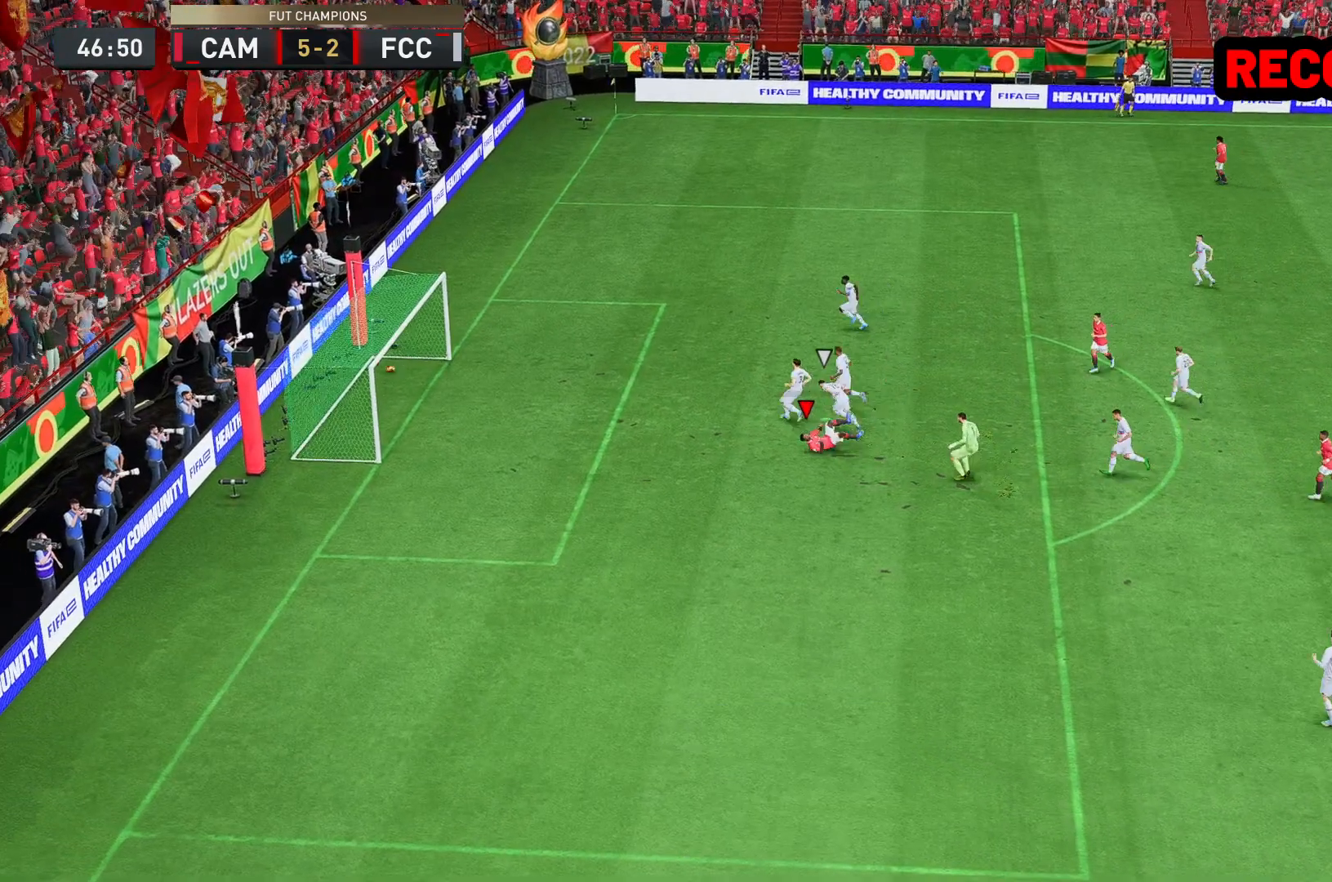
{"buttons": ["R2"], "left_stick": "left", "right_stick": "center", "events": [[117, "left_stick", "center"], [167, "R2", "down"], [167, "left_stick", "left"]]}
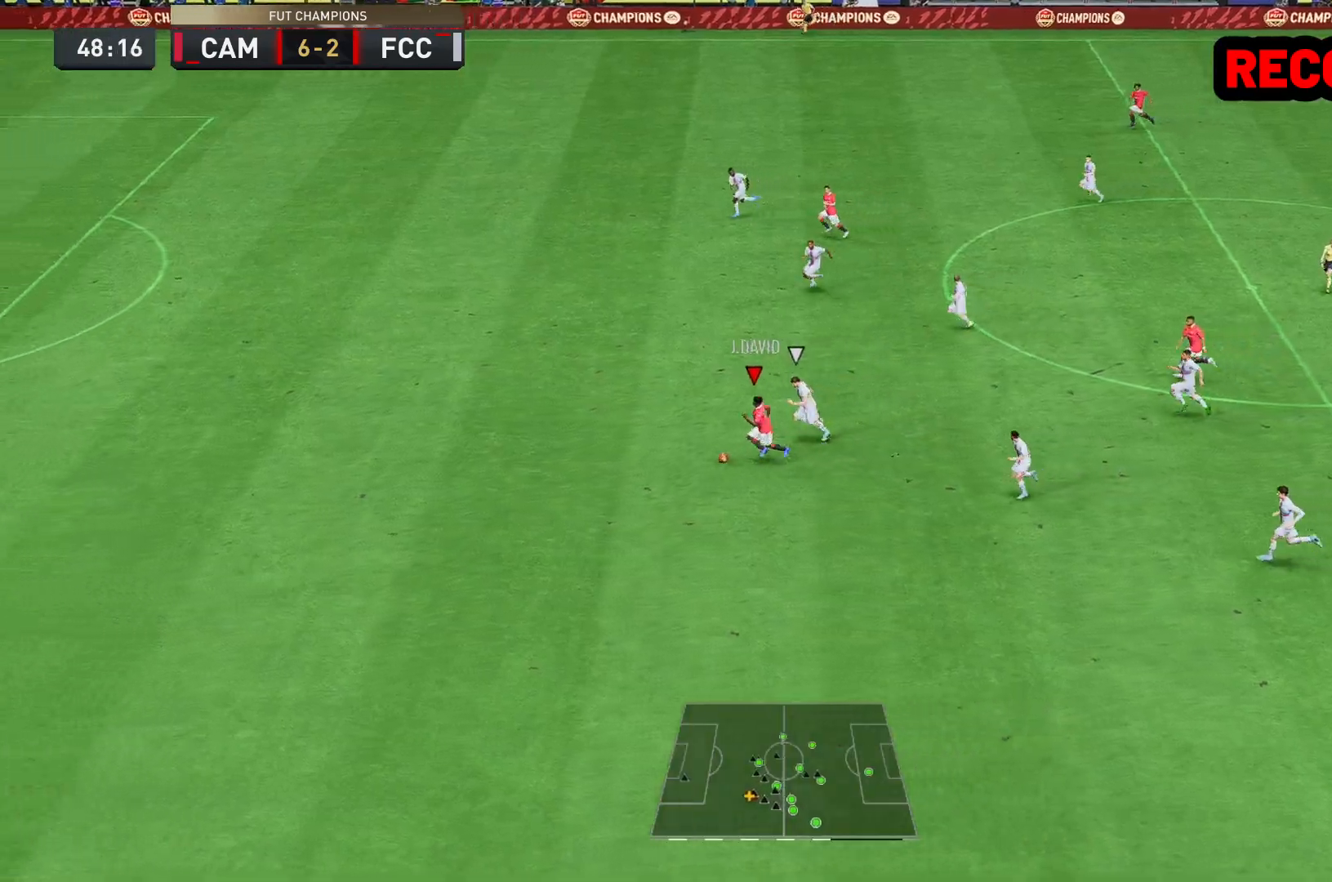
{"buttons": ["R2"], "left_stick": "left", "right_stick": "center", "events": []}
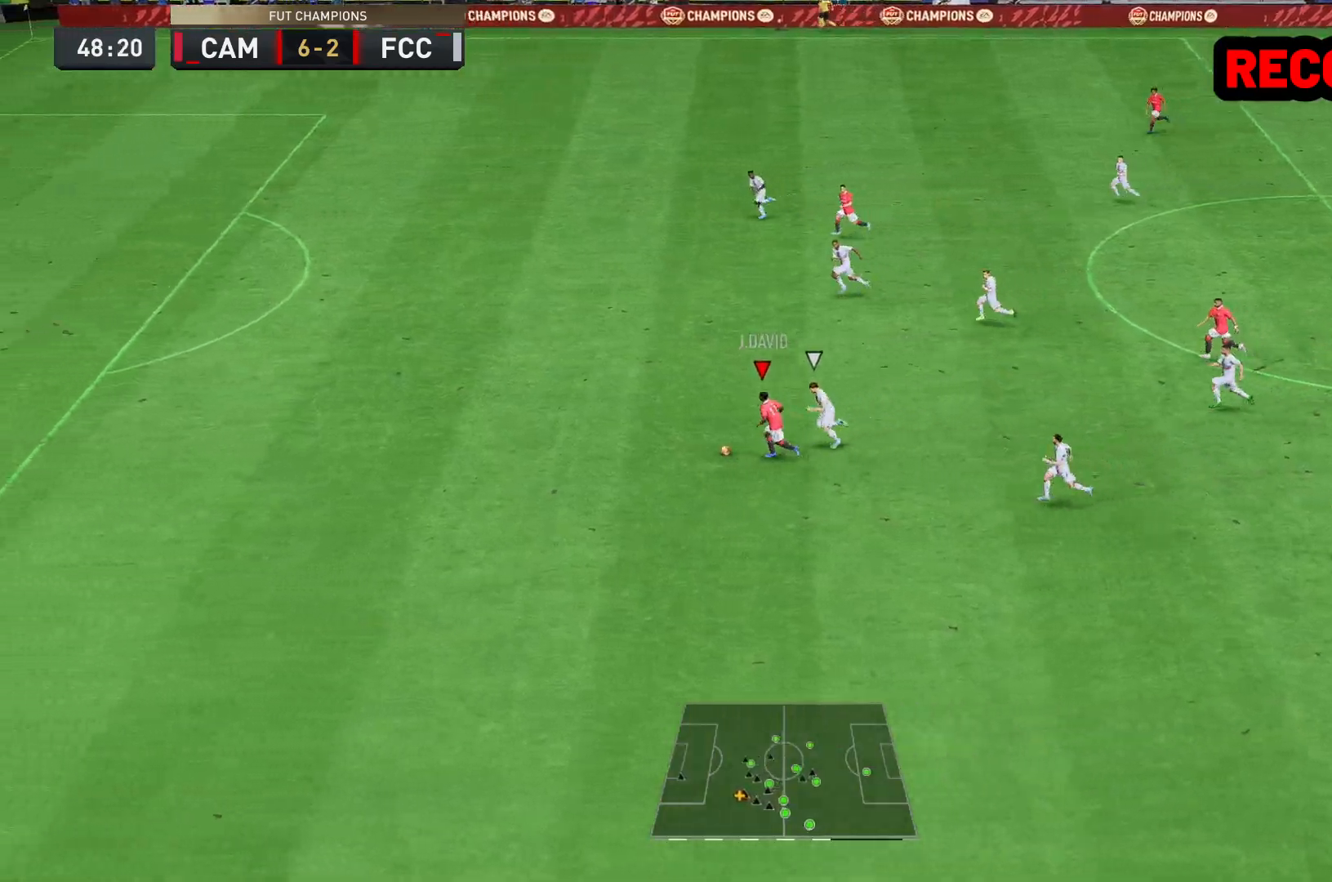
{"buttons": ["R2"], "left_stick": "left", "right_stick": "center", "events": []}
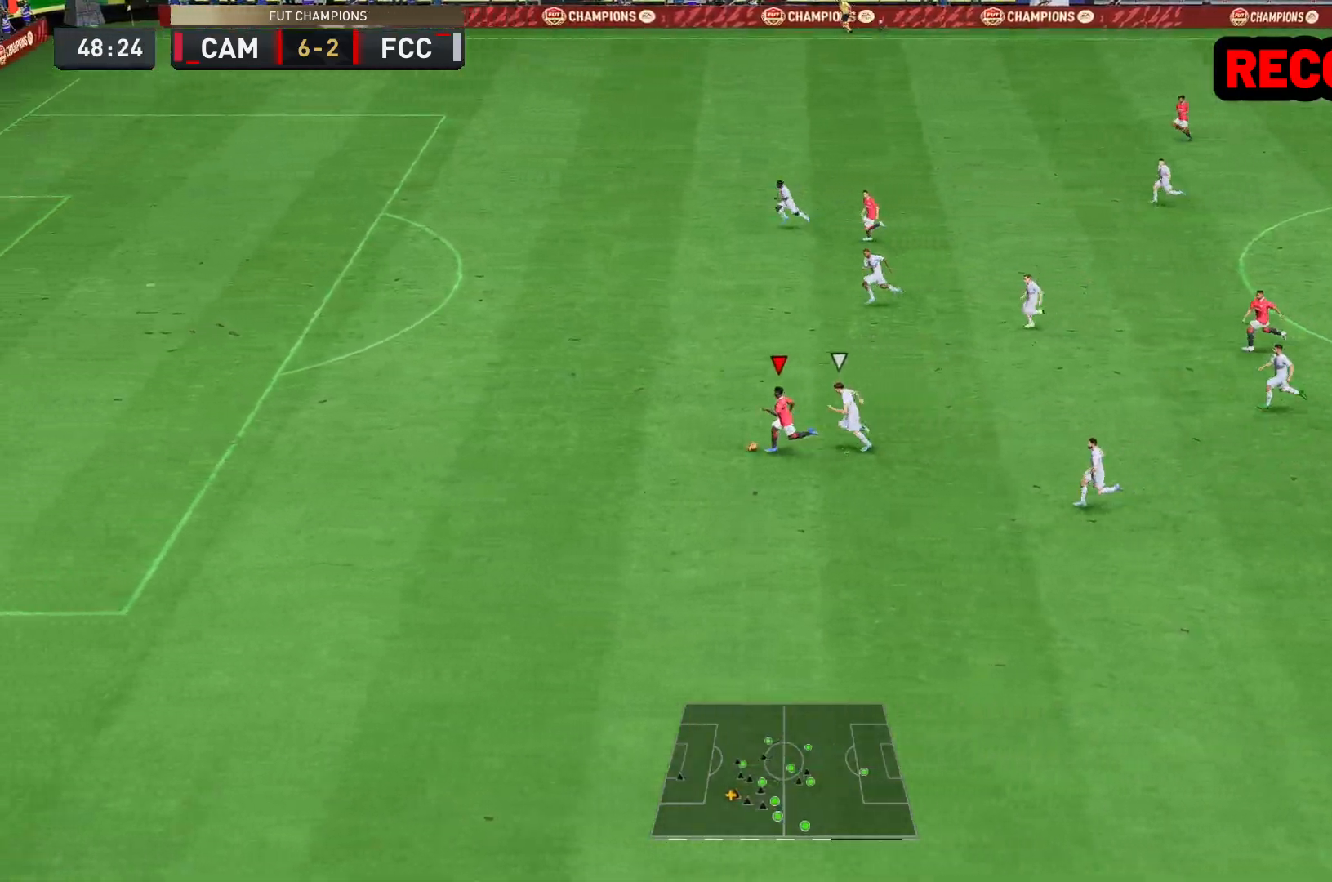
{"buttons": ["R2"], "left_stick": "left", "right_stick": "center", "events": []}
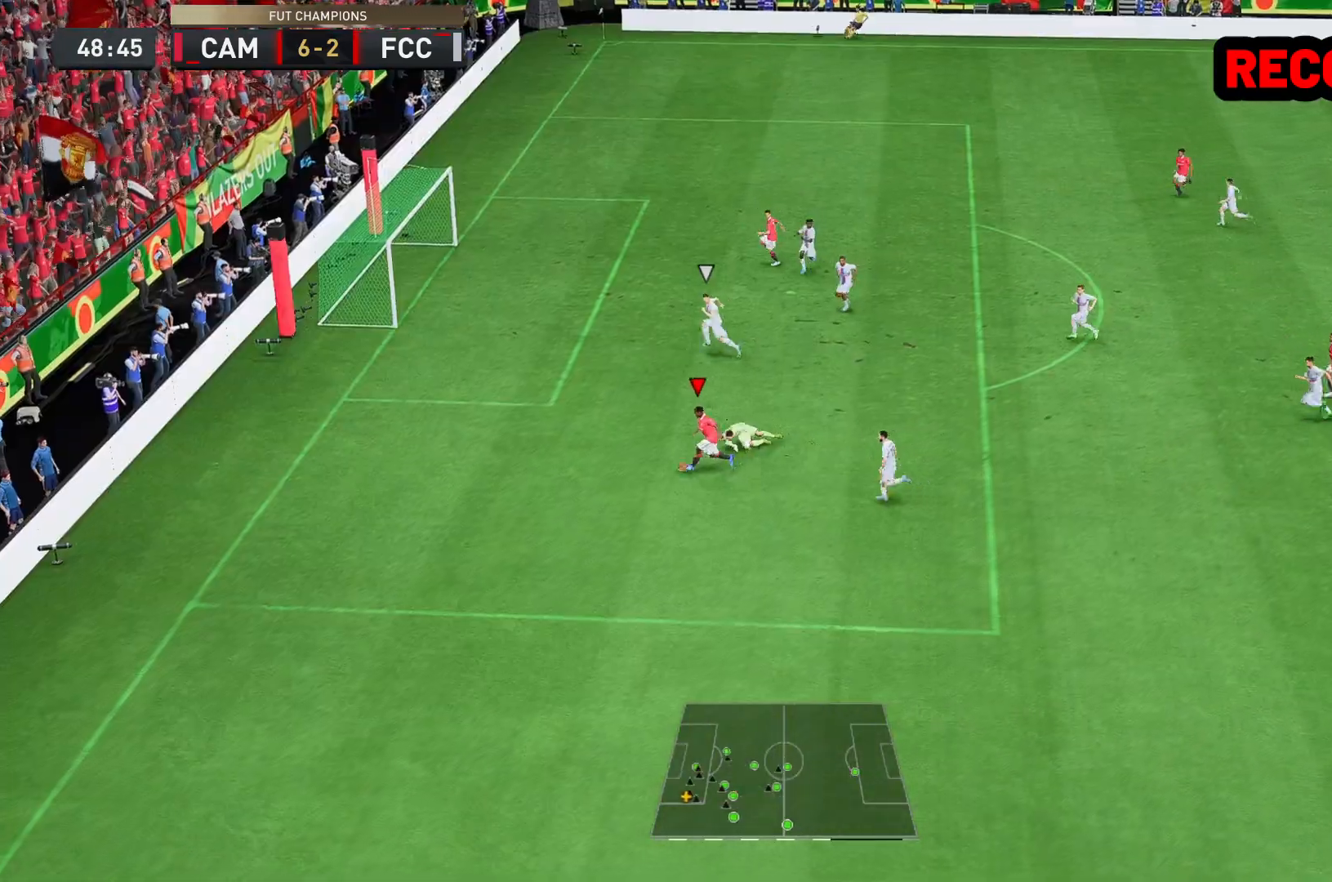
{"buttons": [], "left_stick": "center", "right_stick": "down", "events": [[167, "left_stick", "center"], [183, "R2", "up"], [200, "right_stick", "down"]]}
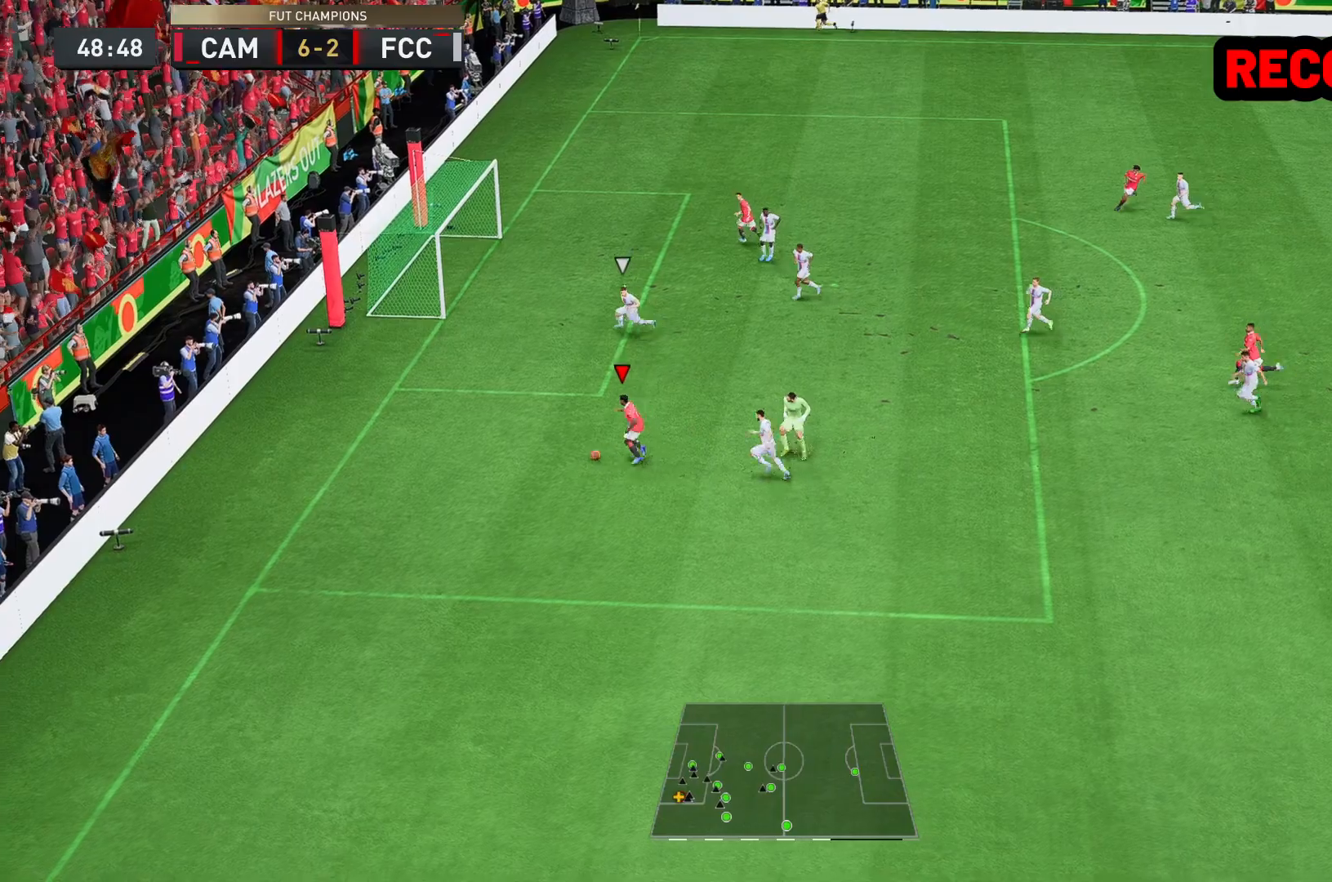
{"buttons": [], "left_stick": "up-right", "right_stick": "center", "events": [[200, "left_stick", "up"], [250, "right_stick", "center"], [417, "left_stick", "up-right"]]}
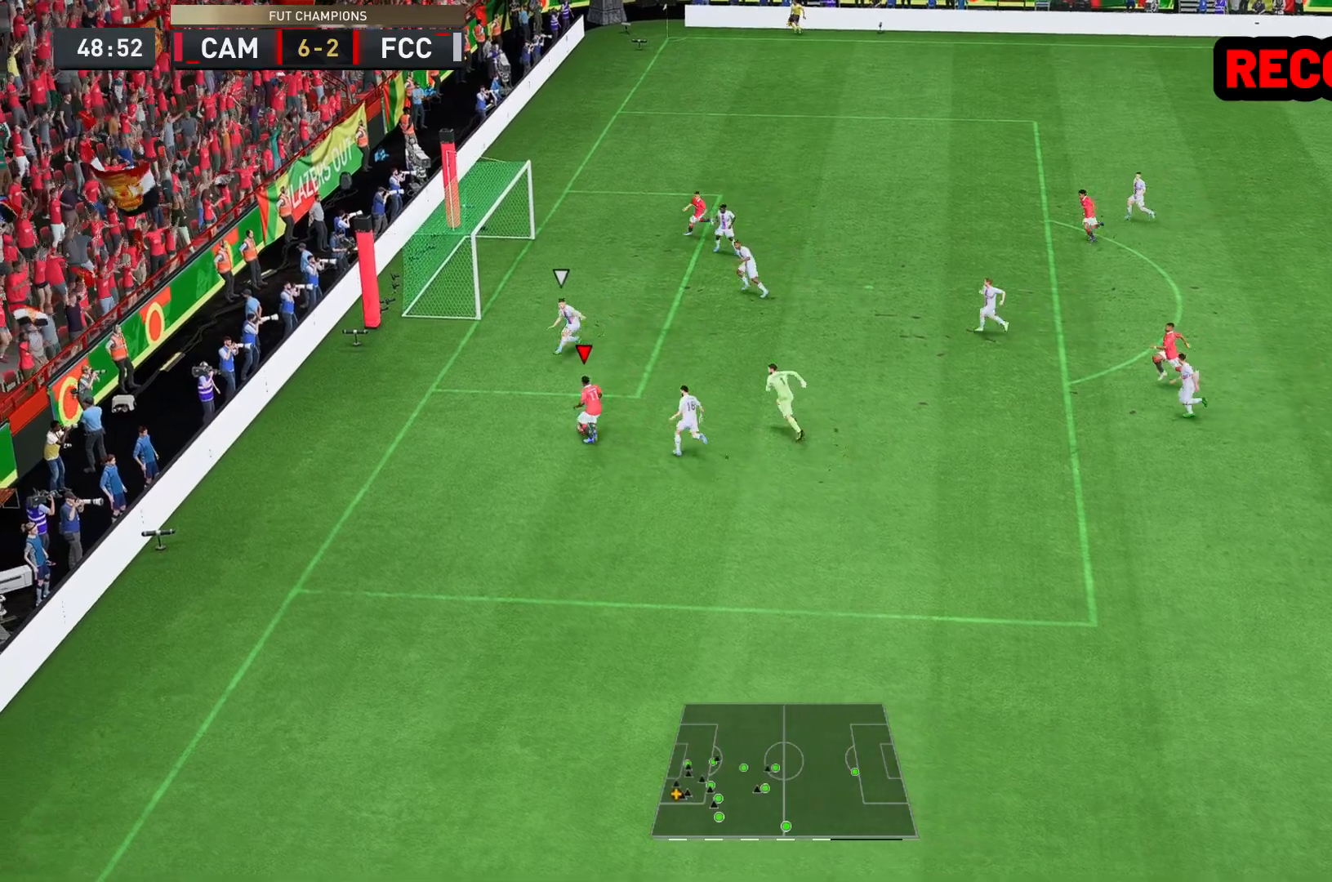
{"buttons": [], "left_stick": "up-left", "right_stick": "center", "events": [[250, "left_stick", "up"], [483, "left_stick", "up-left"]]}
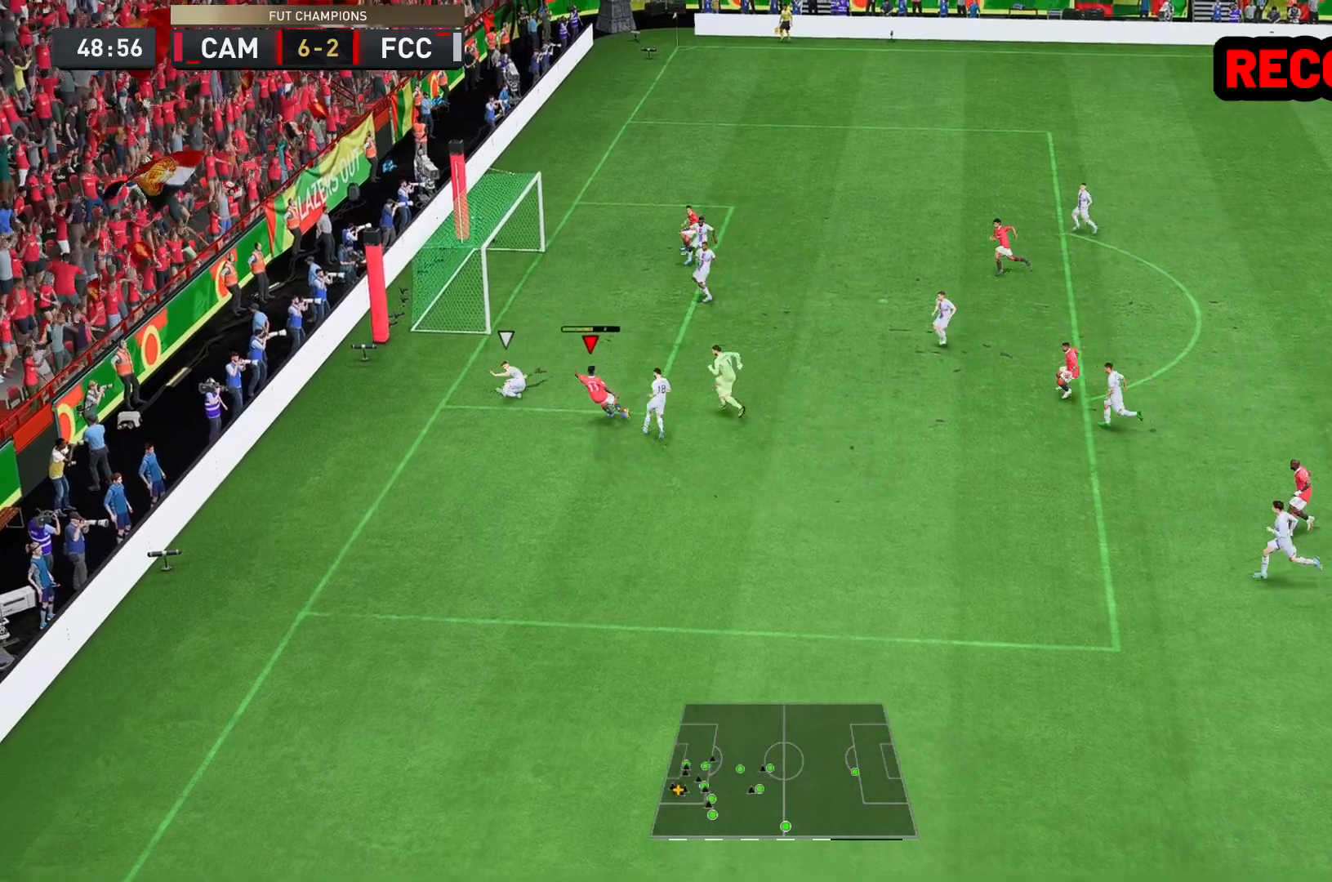
{"buttons": [], "left_stick": "center", "right_stick": "center", "events": [[317, "left_stick", "center"]]}
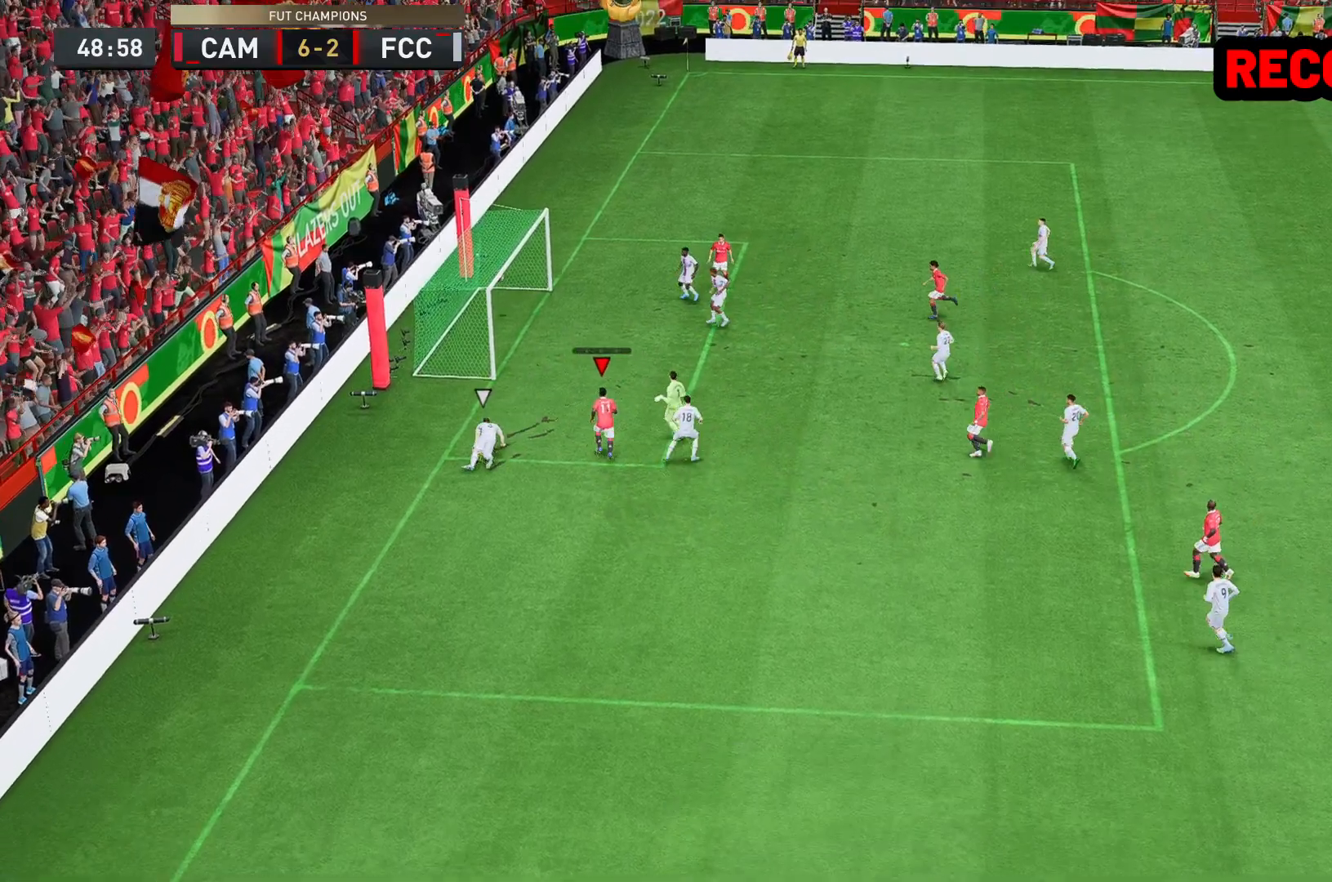
{"buttons": [], "left_stick": "center", "right_stick": "center", "events": []}
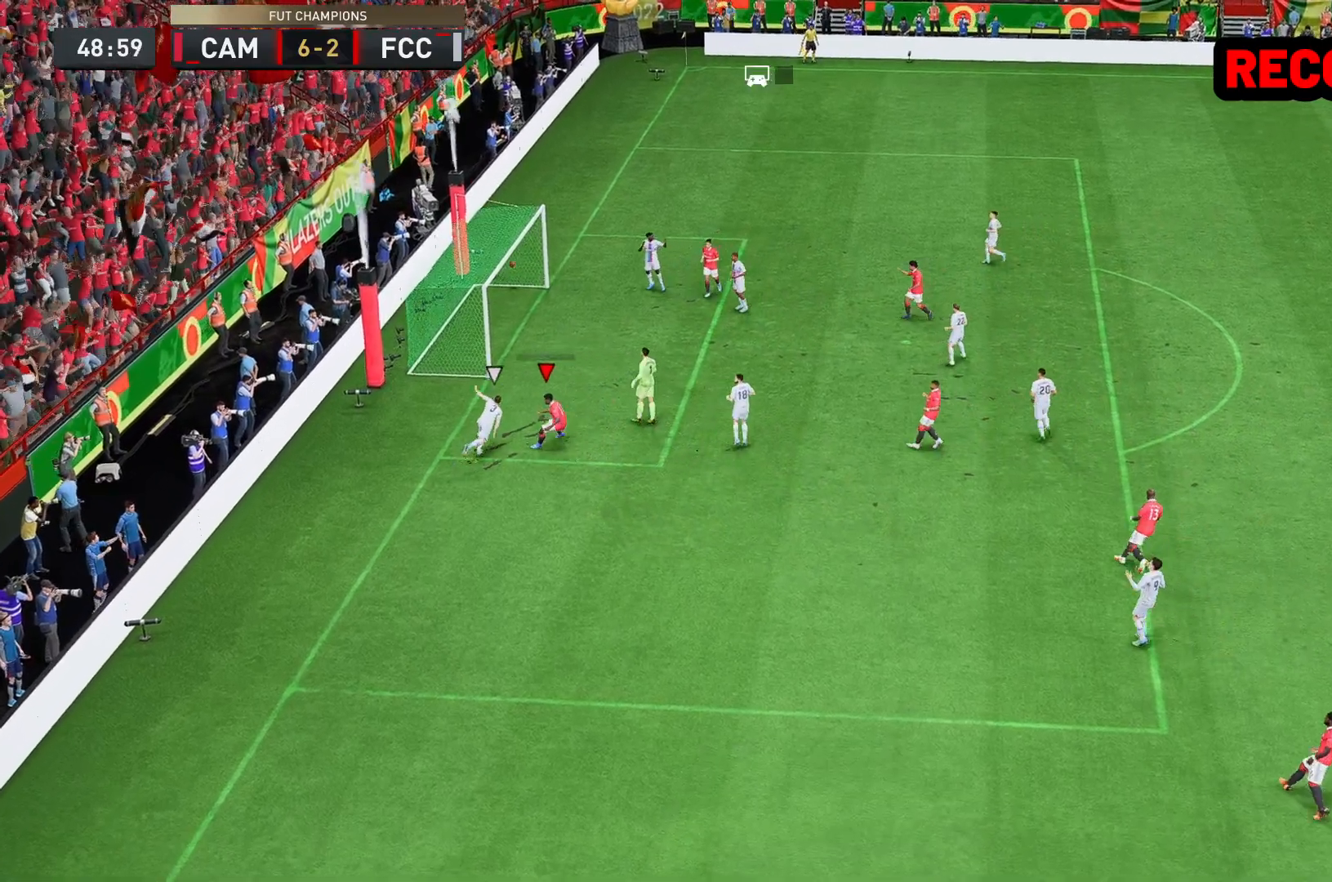
{"buttons": [], "left_stick": "center", "right_stick": "center", "events": []}